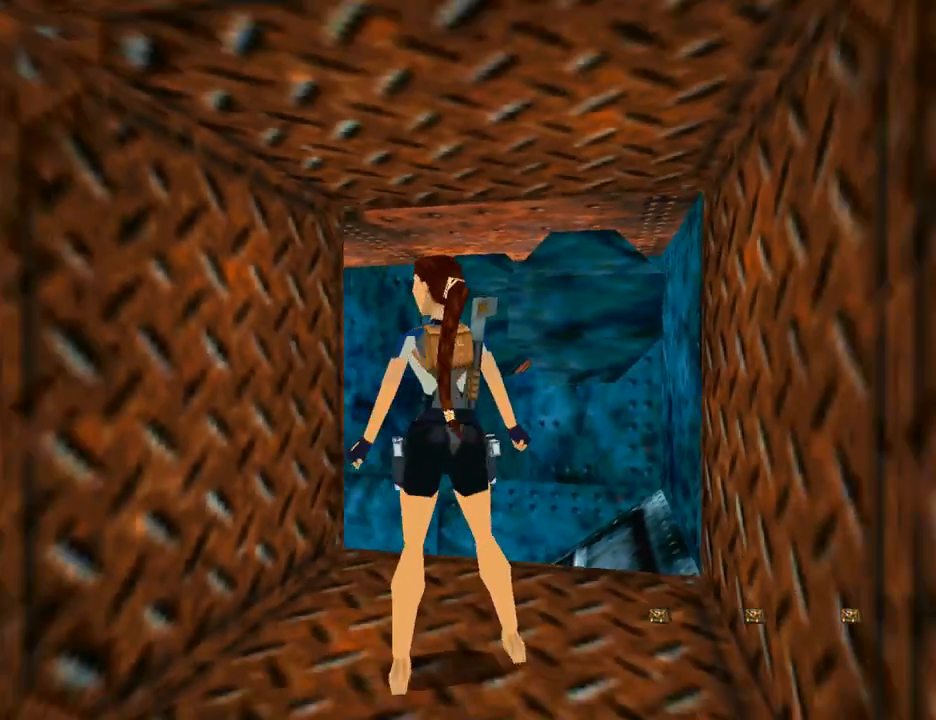
Gameplay with a controller (PlayStation layout); each line is a JSON object with the inputs held at the frame after it. "events" lists button and stick changes between this image and that frame as [ms after this image, input, new state], when the widget could be followed in between. Not read: L2 R2.
{"buttons": ["DPAD_RIGHT"], "left_stick": "center", "right_stick": "center", "events": [[100, "DPAD_LEFT", "up"], [333, "DPAD_RIGHT", "down"]]}
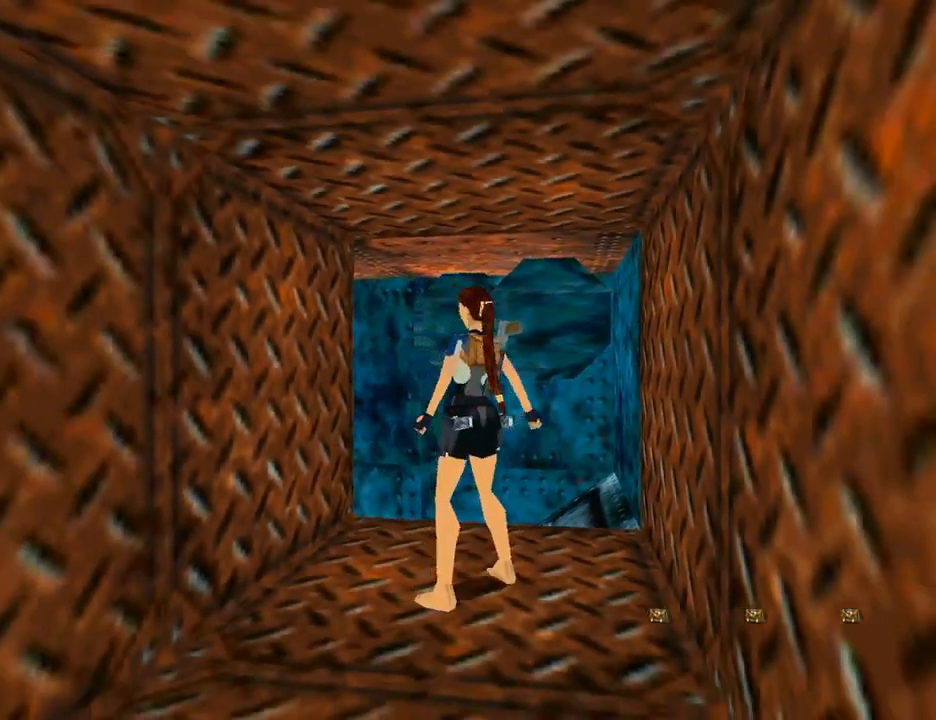
{"buttons": ["DPAD_RIGHT"], "left_stick": "center", "right_stick": "center", "events": [[67, "DPAD_RIGHT", "up"], [67, "DPAD_UP", "down"], [167, "DPAD_RIGHT", "down"], [167, "DPAD_UP", "up"]]}
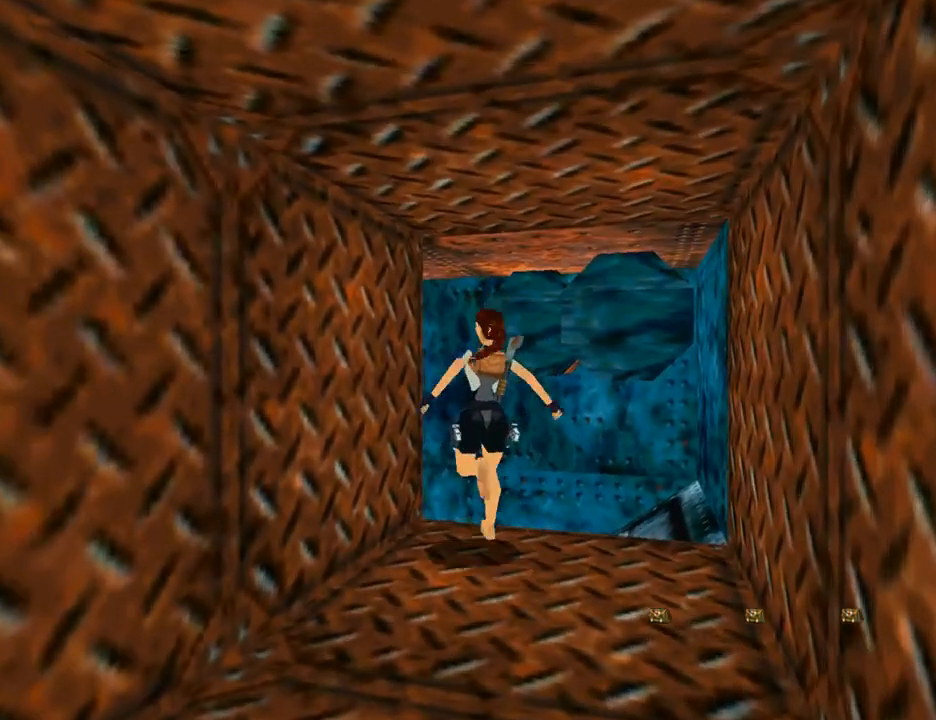
{"buttons": ["L1", "DPAD_UP"], "left_stick": "center", "right_stick": "center", "events": [[33, "DPAD_RIGHT", "up"], [167, "L1", "down"], [433, "DPAD_UP", "down"]]}
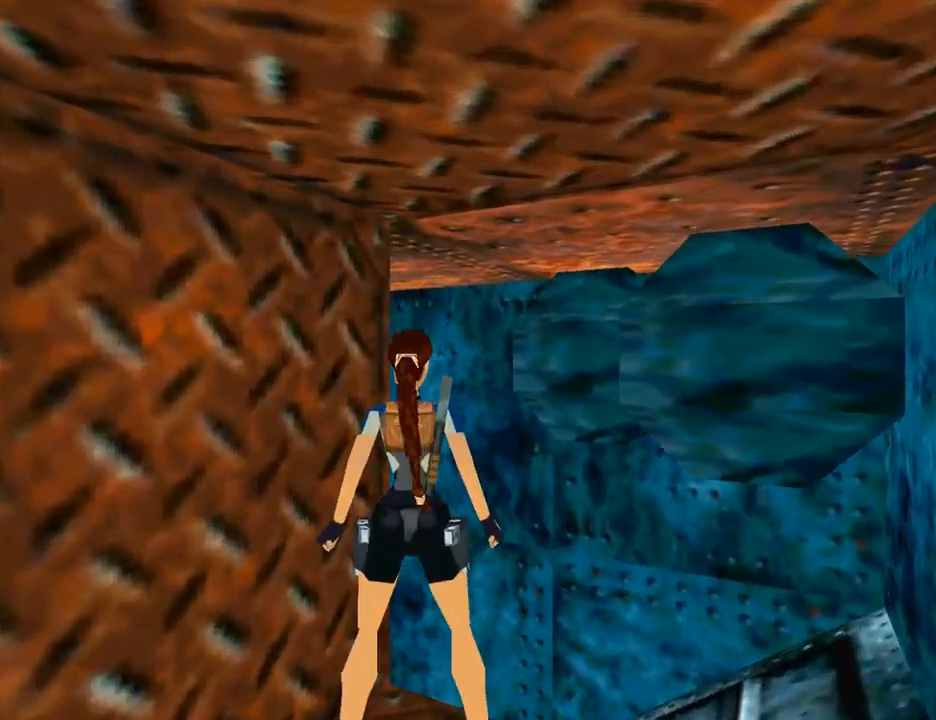
{"buttons": ["L1", "DPAD_UP", "DPAD_LEFT"], "left_stick": "center", "right_stick": "center", "events": [[133, "DPAD_LEFT", "down"]]}
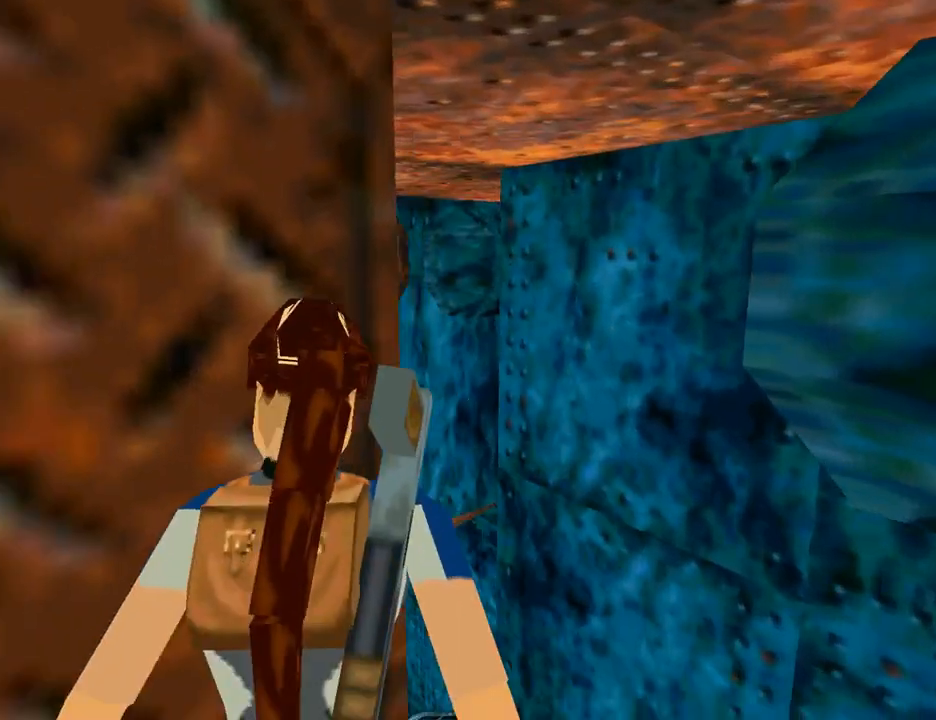
{"buttons": ["L1", "DPAD_UP"], "left_stick": "center", "right_stick": "center", "events": [[133, "DPAD_LEFT", "up"]]}
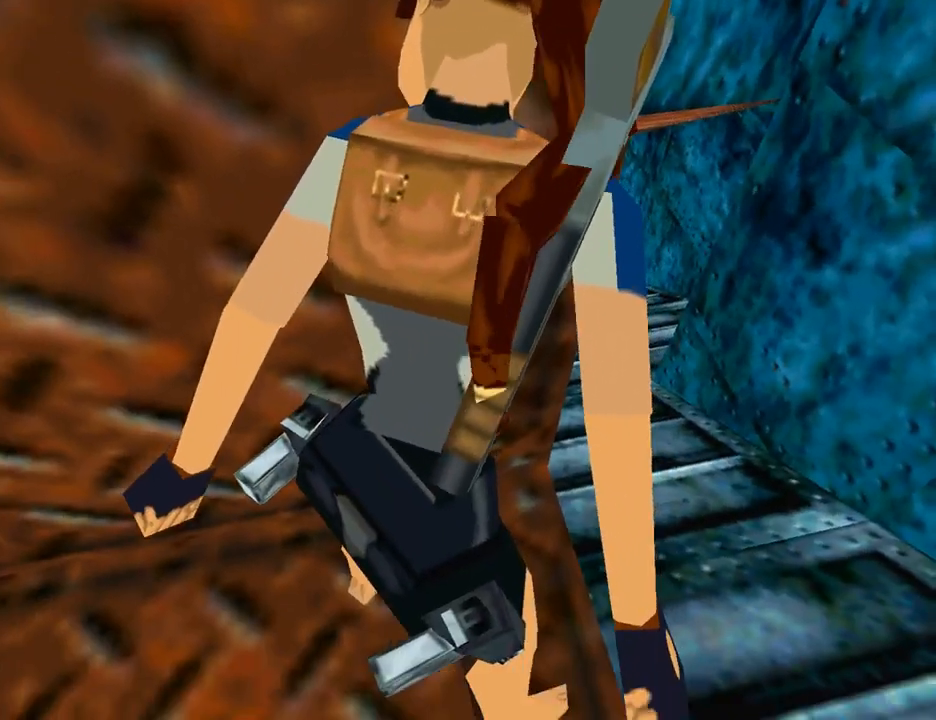
{"buttons": ["L1", "DPAD_LEFT"], "left_stick": "center", "right_stick": "center", "events": [[33, "DPAD_UP", "up"], [133, "DPAD_LEFT", "down"]]}
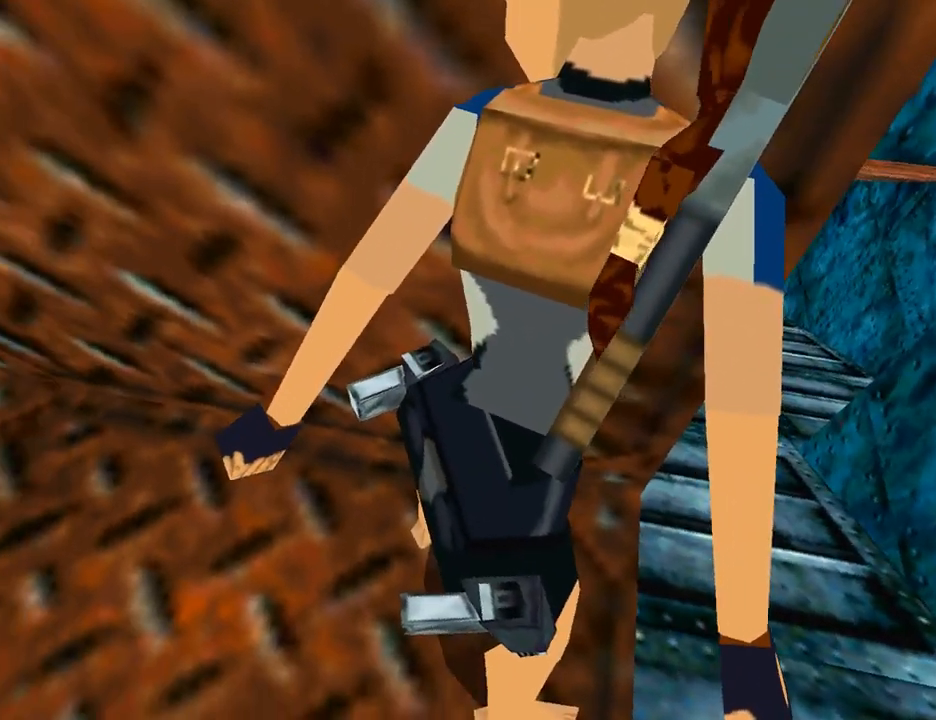
{"buttons": ["L1", "DPAD_DOWN"], "left_stick": "center", "right_stick": "center", "events": [[300, "DPAD_LEFT", "up"], [400, "DPAD_DOWN", "down"]]}
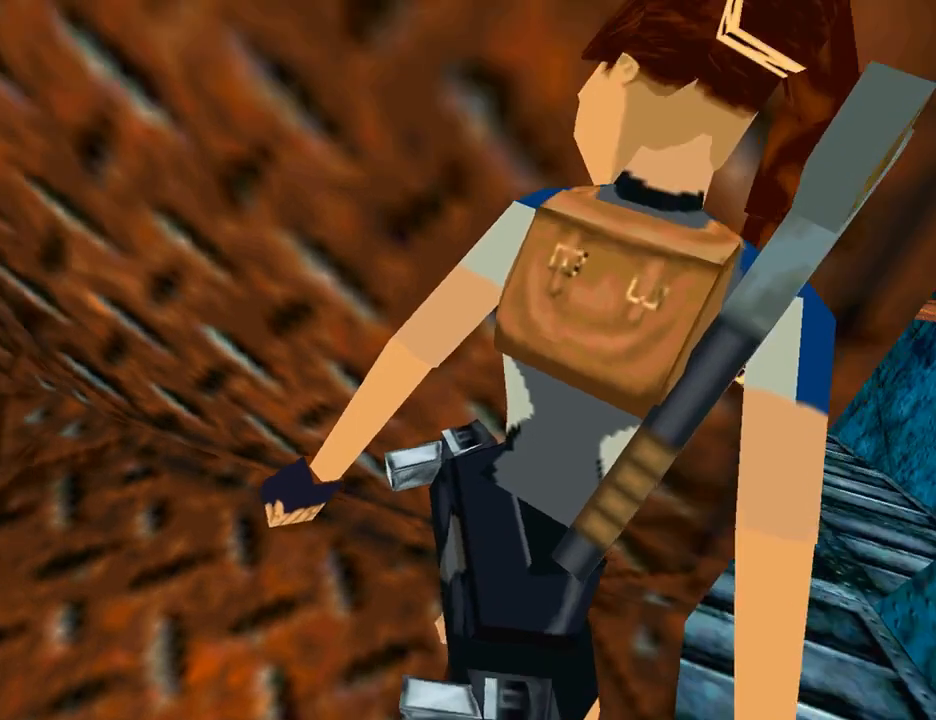
{"buttons": ["L1"], "left_stick": "center", "right_stick": "center", "events": [[200, "DPAD_DOWN", "up"]]}
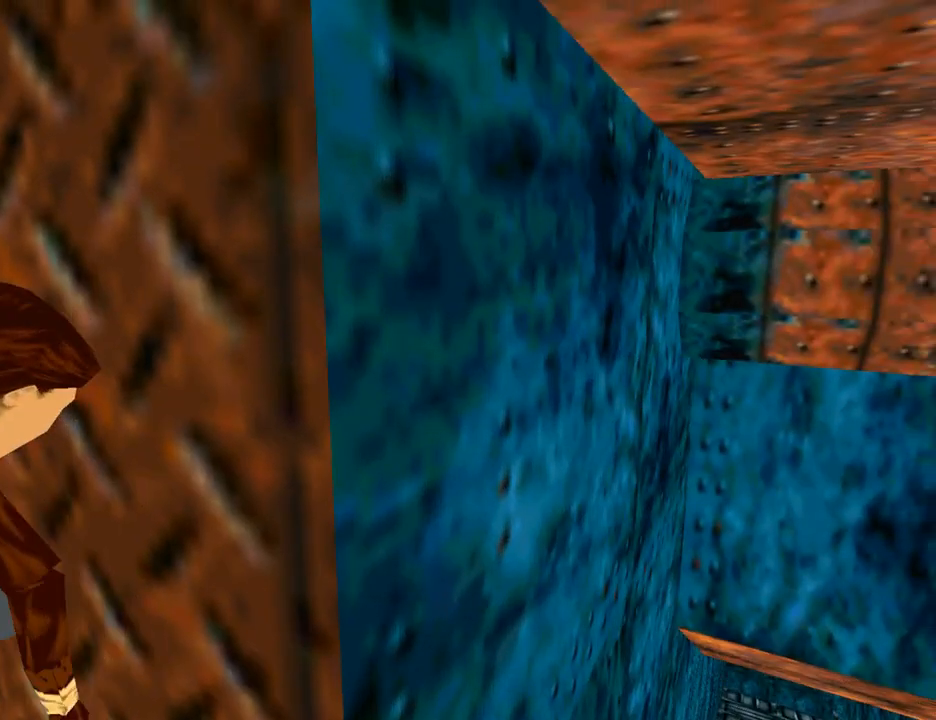
{"buttons": ["L1", "DPAD_UP"], "left_stick": "center", "right_stick": "center", "events": [[267, "DPAD_UP", "down"]]}
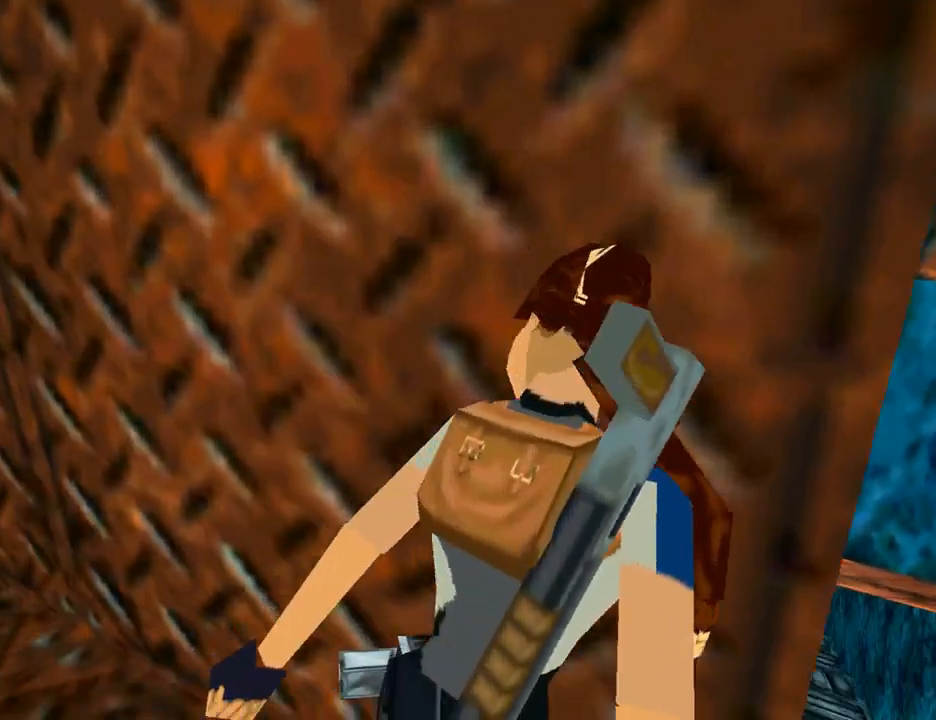
{"buttons": ["L1"], "left_stick": "center", "right_stick": "center", "events": [[233, "DPAD_UP", "up"]]}
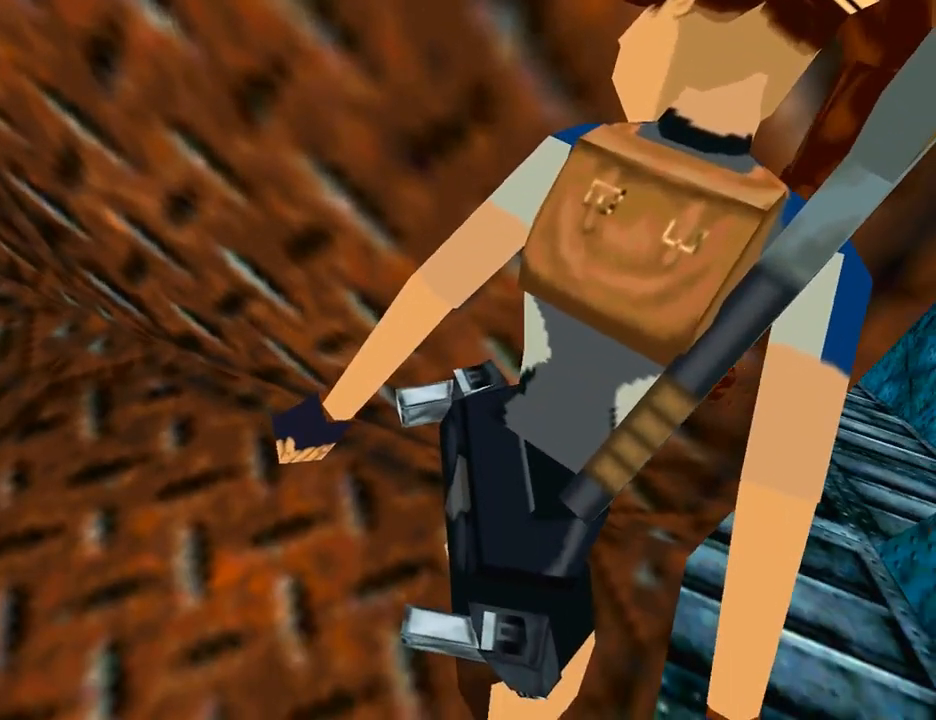
{"buttons": [], "left_stick": "center", "right_stick": "center", "events": [[67, "L1", "up"]]}
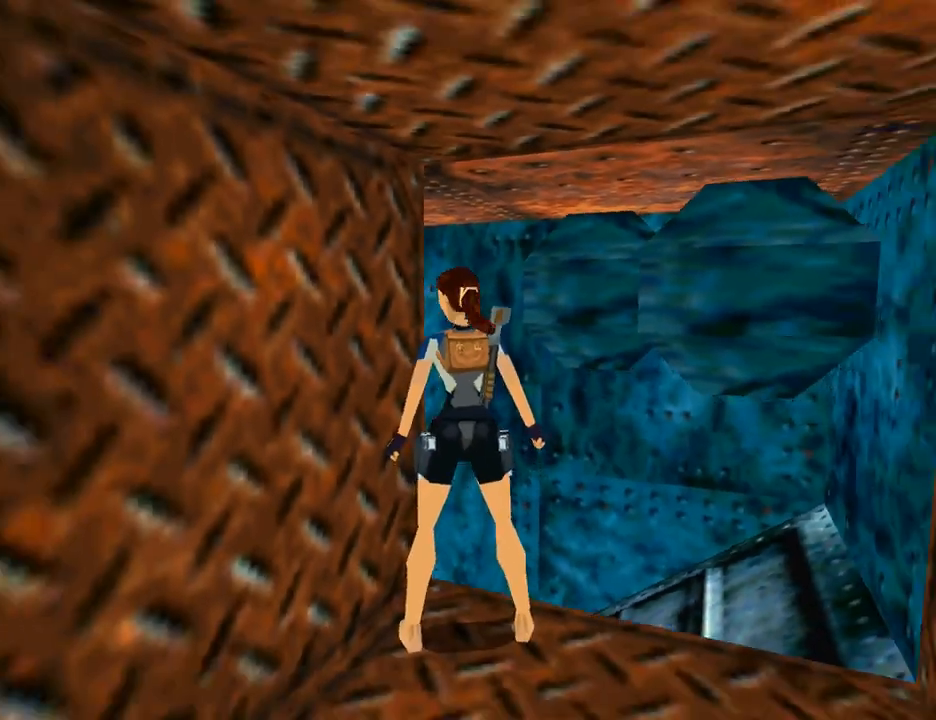
{"buttons": [], "left_stick": "center", "right_stick": "center", "events": []}
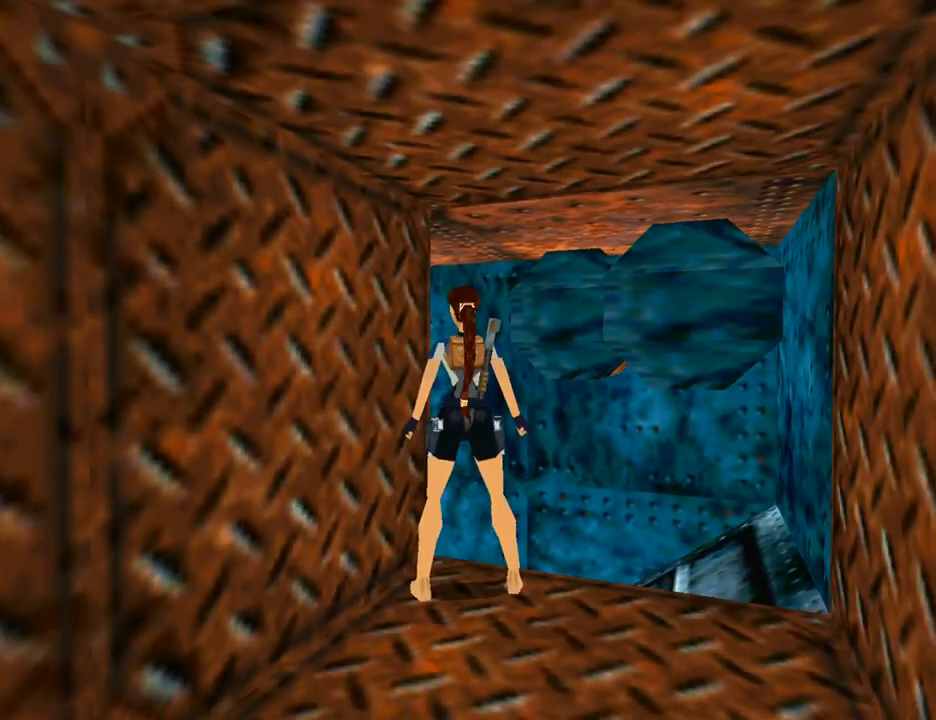
{"buttons": [], "left_stick": "center", "right_stick": "center", "events": []}
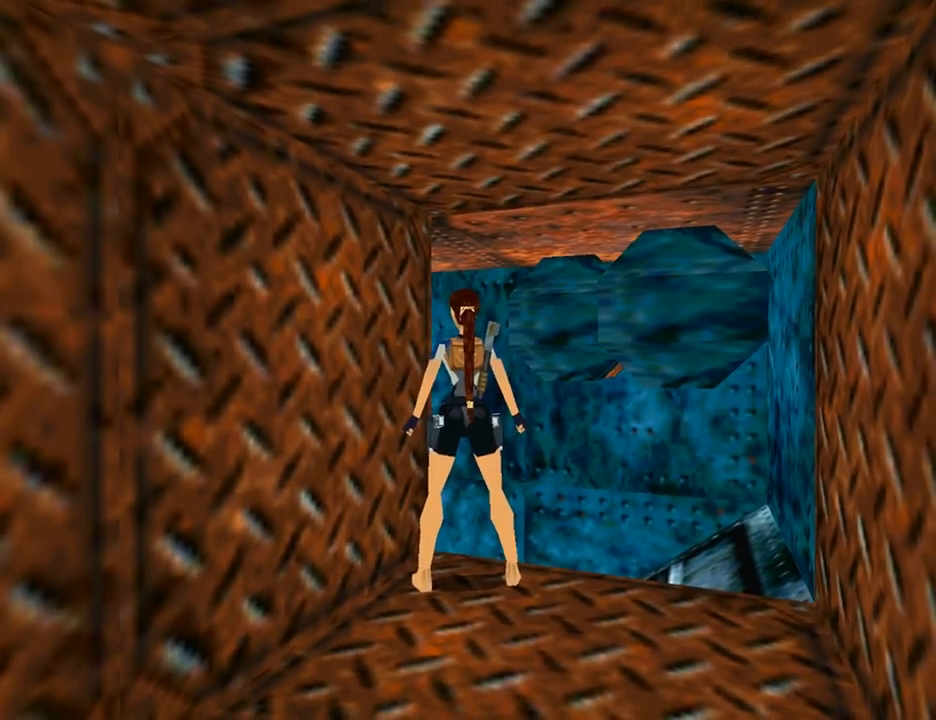
{"buttons": [], "left_stick": "center", "right_stick": "center", "events": []}
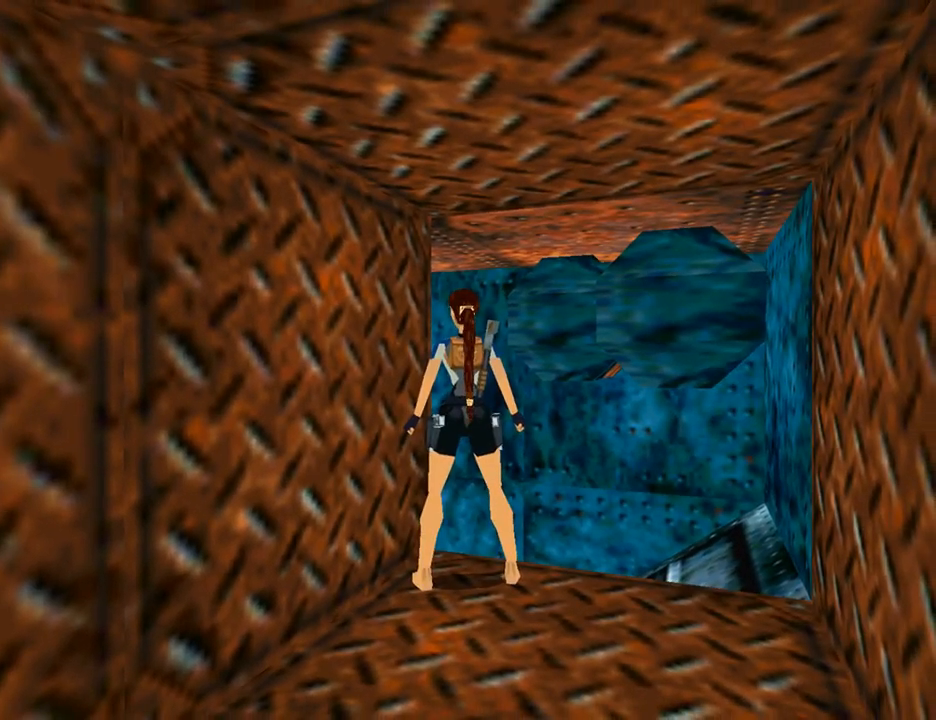
{"buttons": [], "left_stick": "center", "right_stick": "center", "events": [[100, "L3", "down"], [233, "L3", "up"]]}
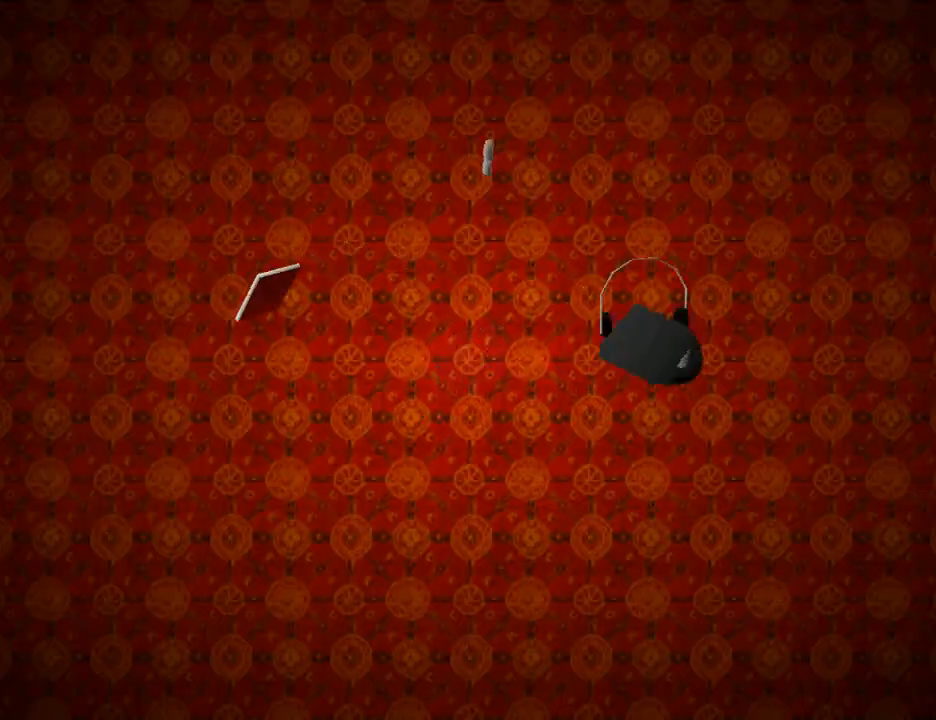
{"buttons": [], "left_stick": "center", "right_stick": "center", "events": []}
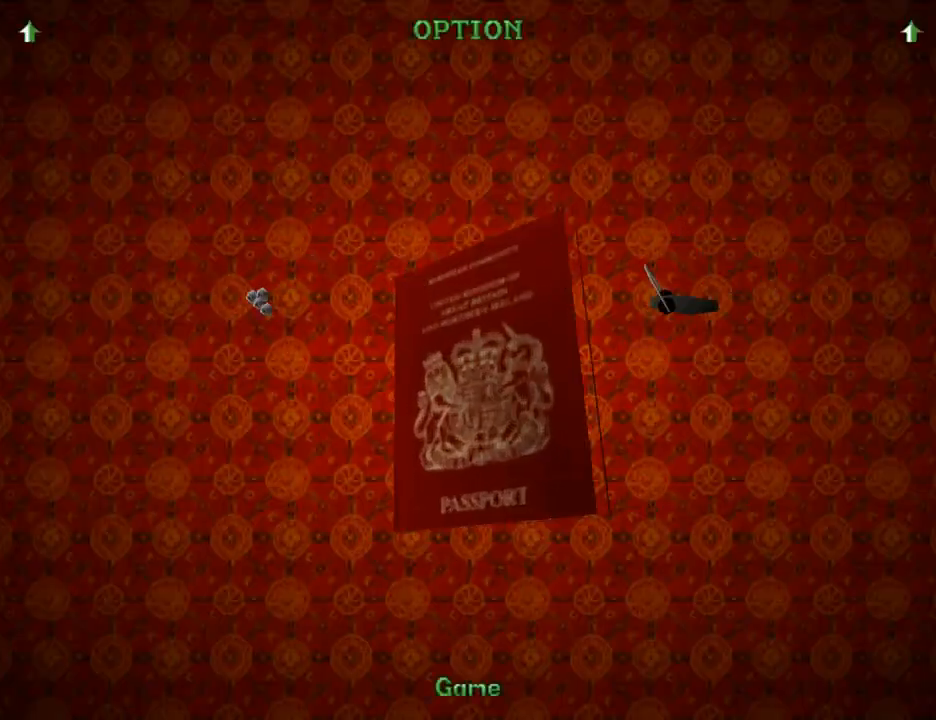
{"buttons": [], "left_stick": "center", "right_stick": "center", "events": []}
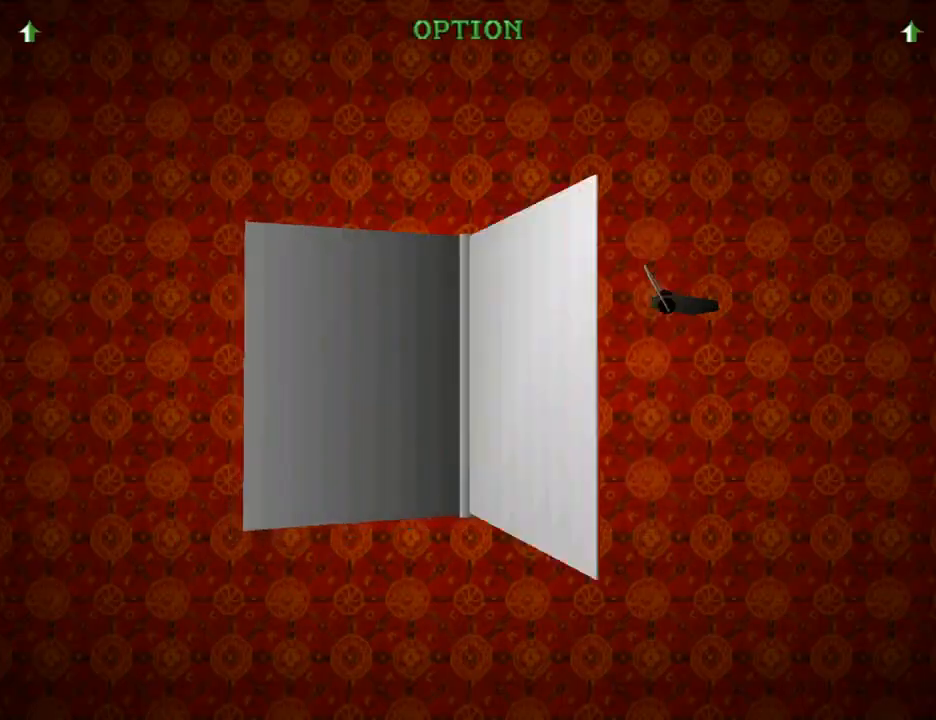
{"buttons": [], "left_stick": "center", "right_stick": "center", "events": [[300, "DPAD_DOWN", "down"], [433, "DPAD_DOWN", "up"]]}
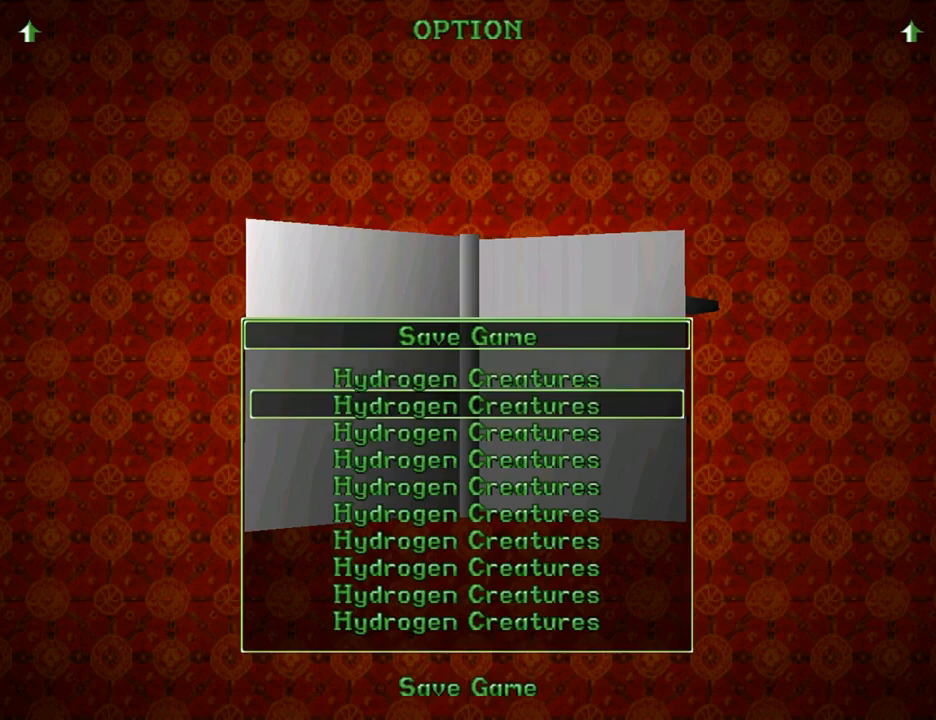
{"buttons": [], "left_stick": "center", "right_stick": "center", "events": [[100, "CROSS", "down"], [300, "CROSS", "up"]]}
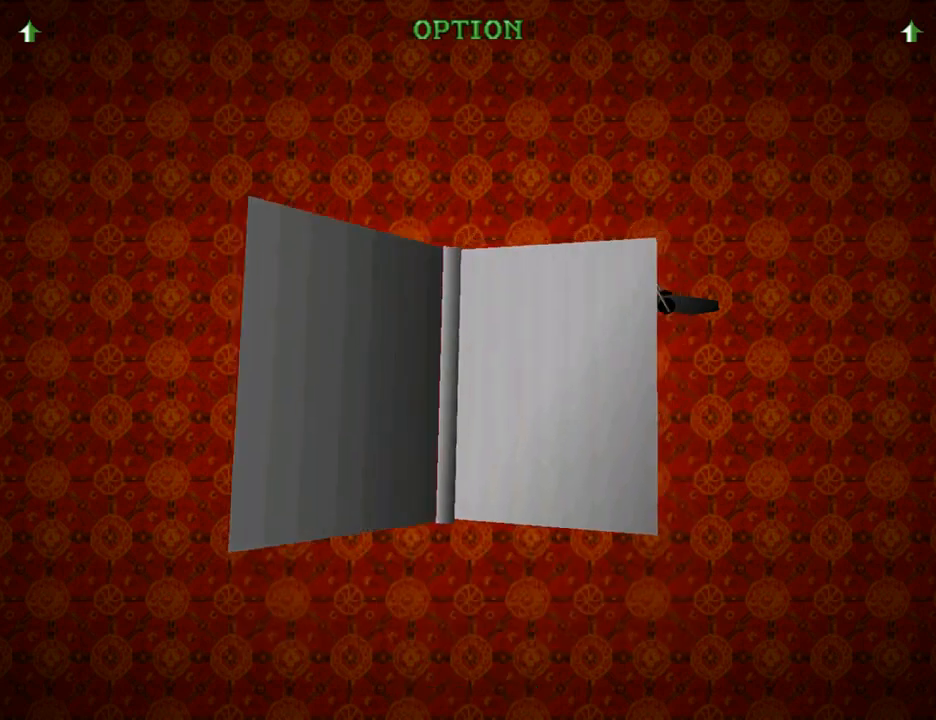
{"buttons": [], "left_stick": "center", "right_stick": "center", "events": []}
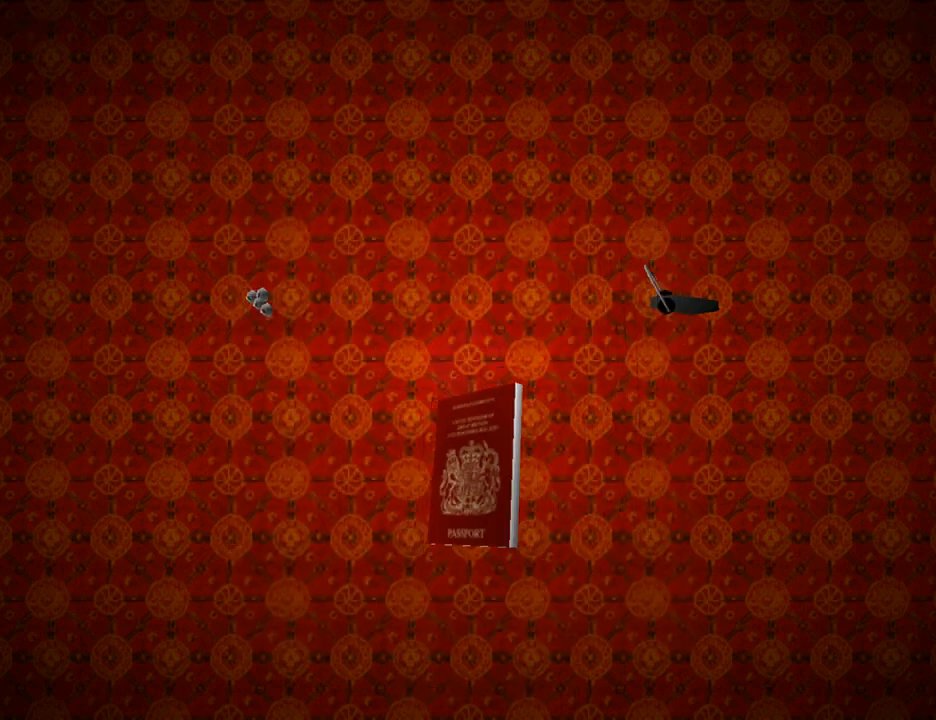
{"buttons": [], "left_stick": "center", "right_stick": "center", "events": []}
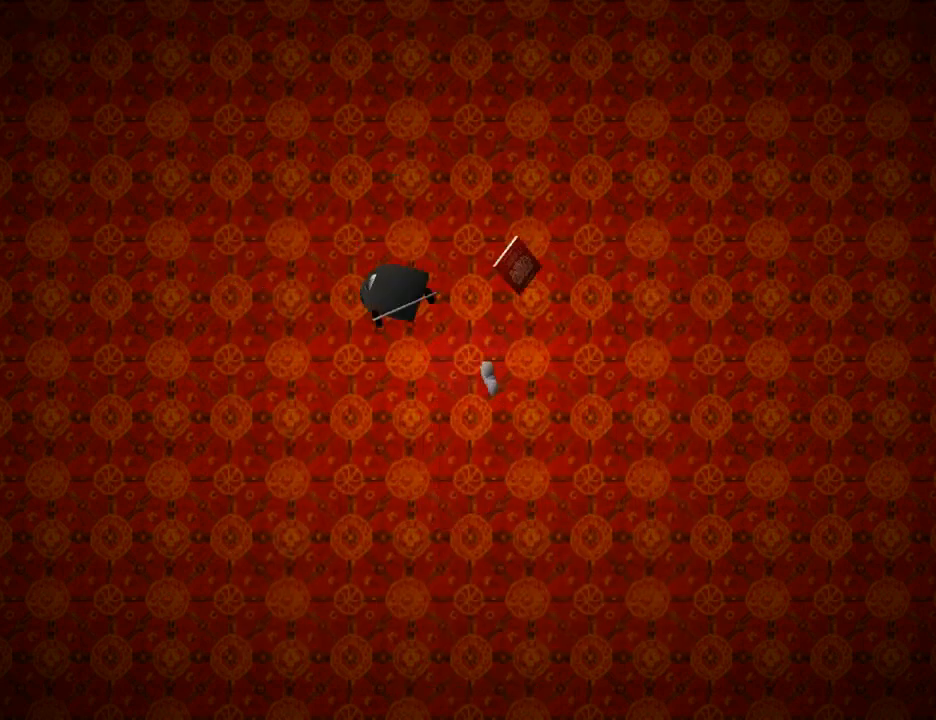
{"buttons": [], "left_stick": "center", "right_stick": "center", "events": []}
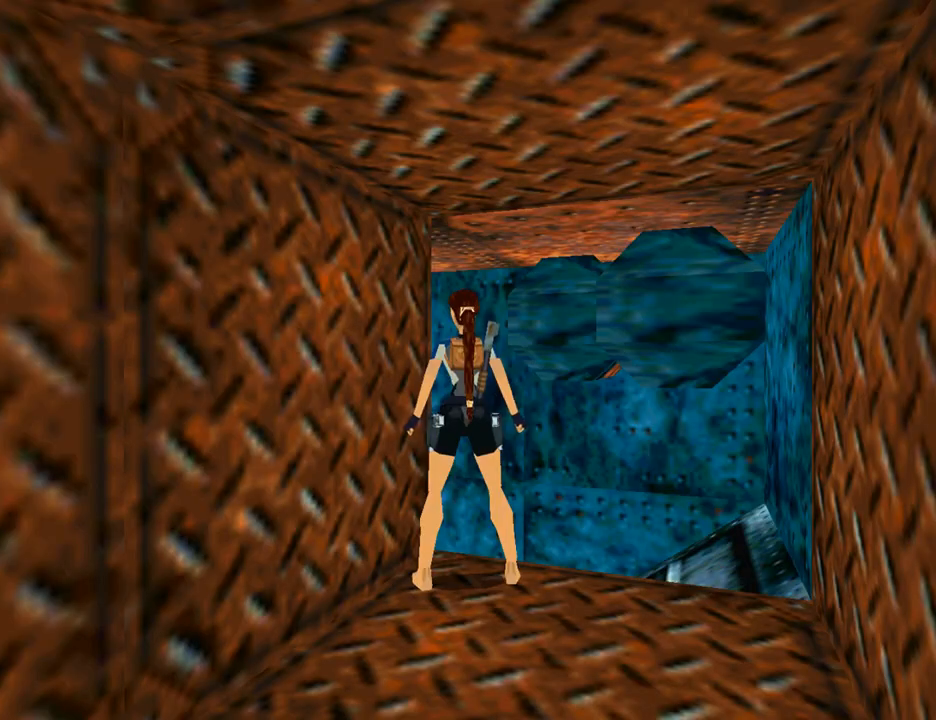
{"buttons": ["DPAD_UP"], "left_stick": "center", "right_stick": "center", "events": [[67, "DPAD_UP", "down"], [133, "DPAD_RIGHT", "down"], [267, "DPAD_RIGHT", "up"]]}
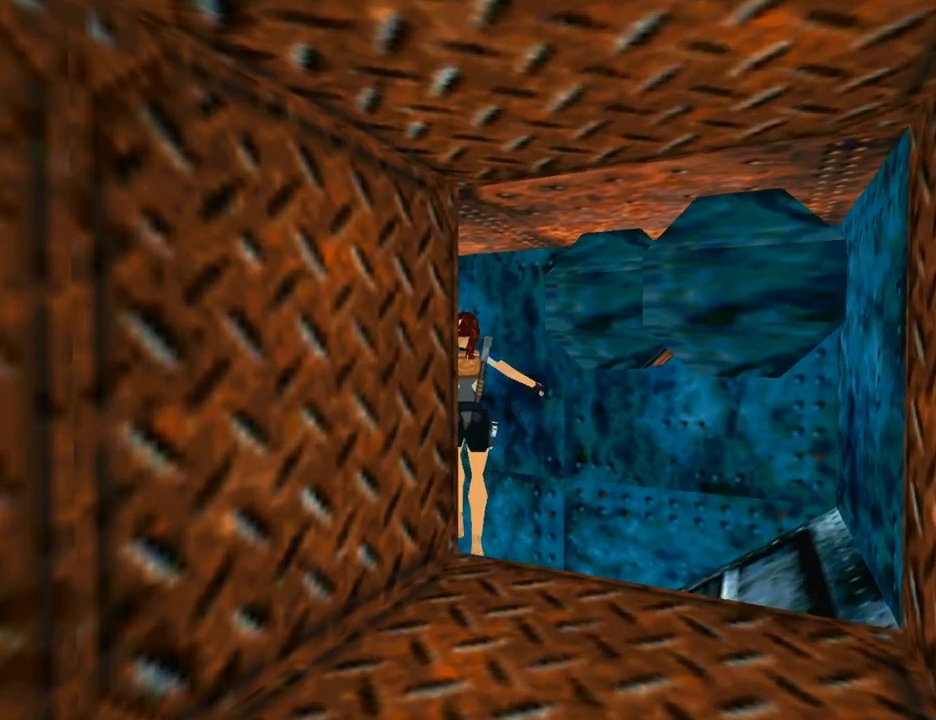
{"buttons": ["DPAD_UP"], "left_stick": "center", "right_stick": "center", "events": [[67, "DPAD_LEFT", "down"], [200, "DPAD_LEFT", "up"]]}
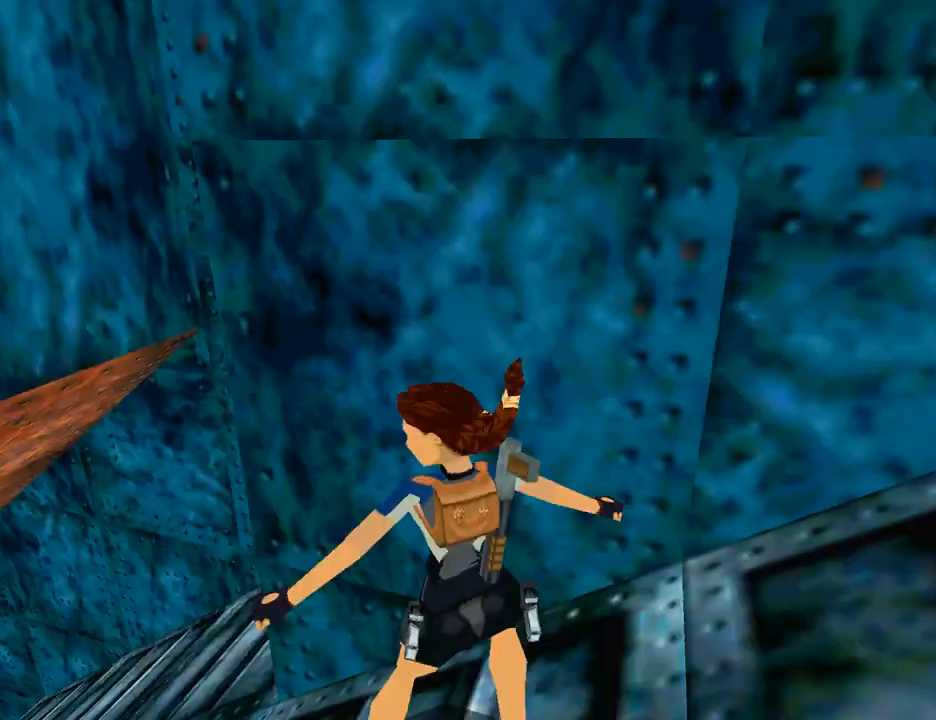
{"buttons": ["DPAD_UP", "DPAD_RIGHT"], "left_stick": "center", "right_stick": "center", "events": [[33, "DPAD_RIGHT", "down"]]}
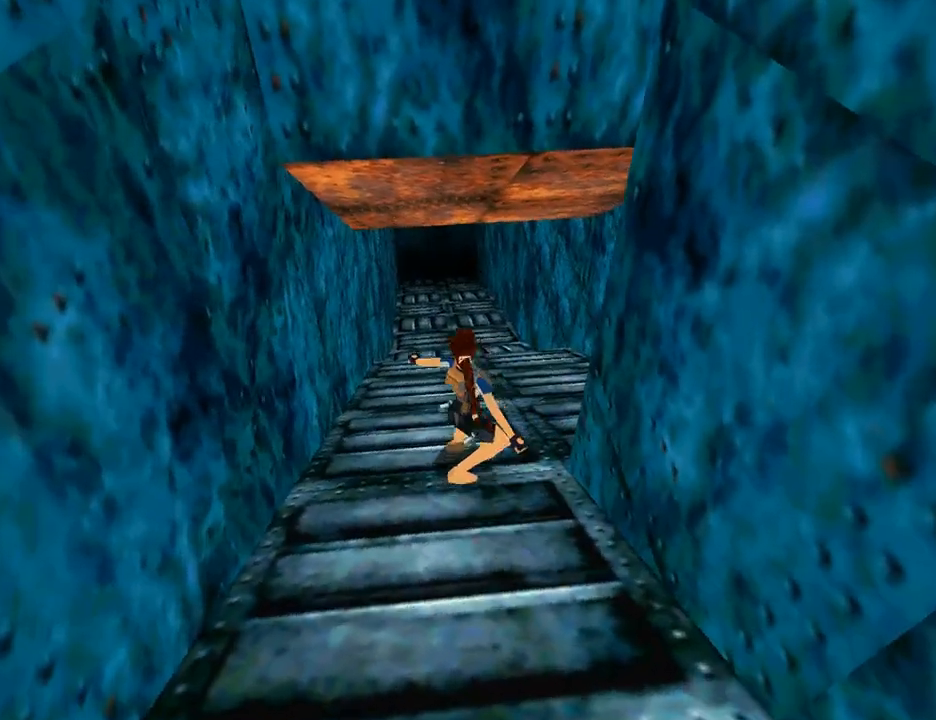
{"buttons": ["DPAD_UP", "DPAD_RIGHT"], "left_stick": "center", "right_stick": "center", "events": []}
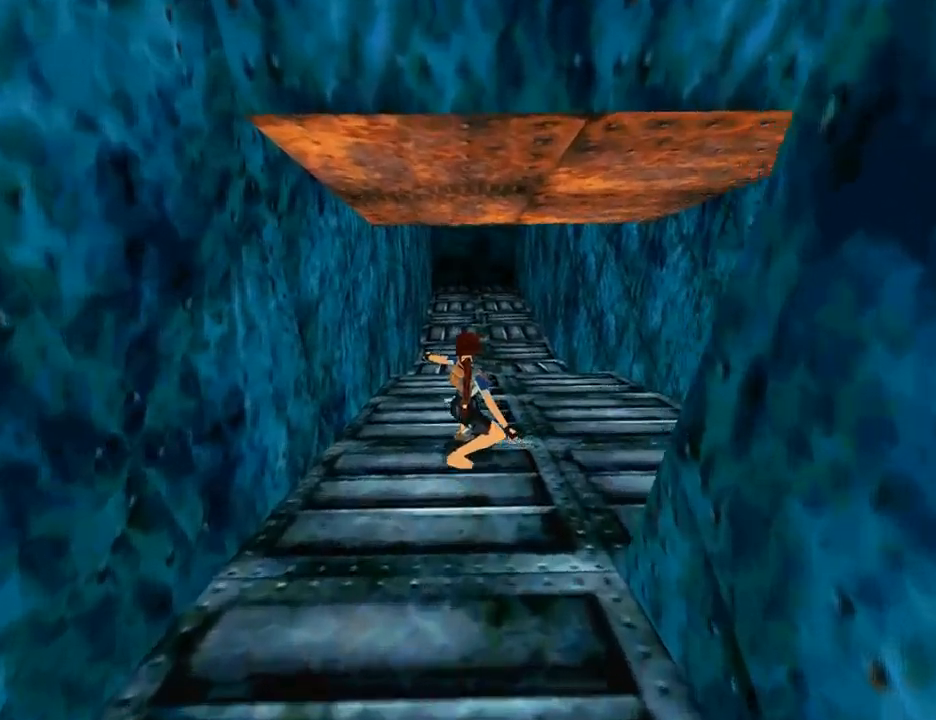
{"buttons": ["DPAD_UP", "DPAD_RIGHT"], "left_stick": "center", "right_stick": "center", "events": []}
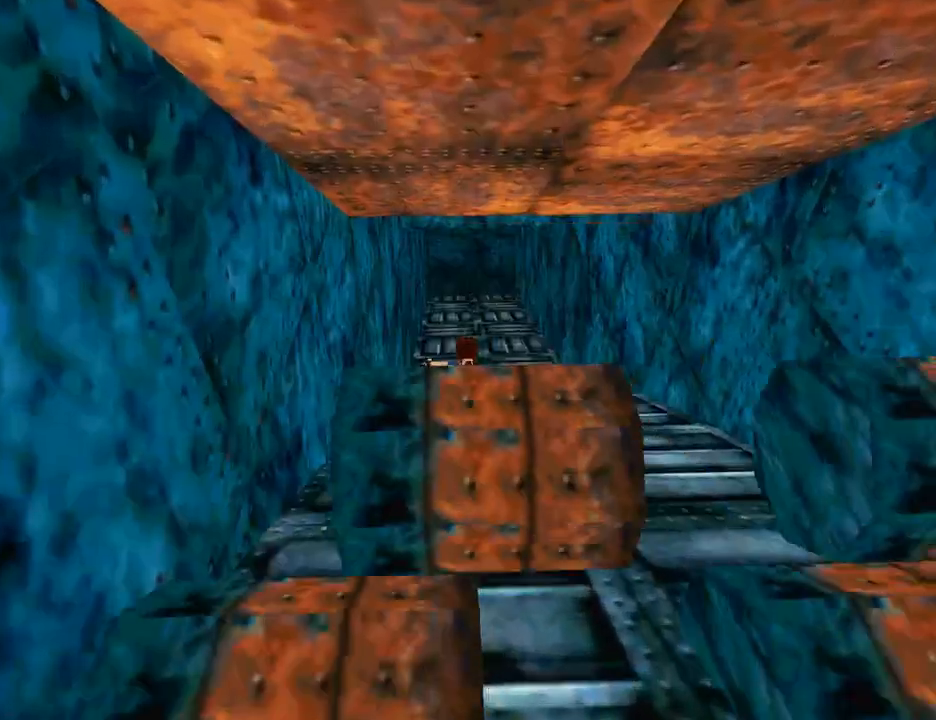
{"buttons": ["SQUARE", "DPAD_UP", "DPAD_RIGHT"], "left_stick": "center", "right_stick": "center", "events": [[267, "SQUARE", "down"]]}
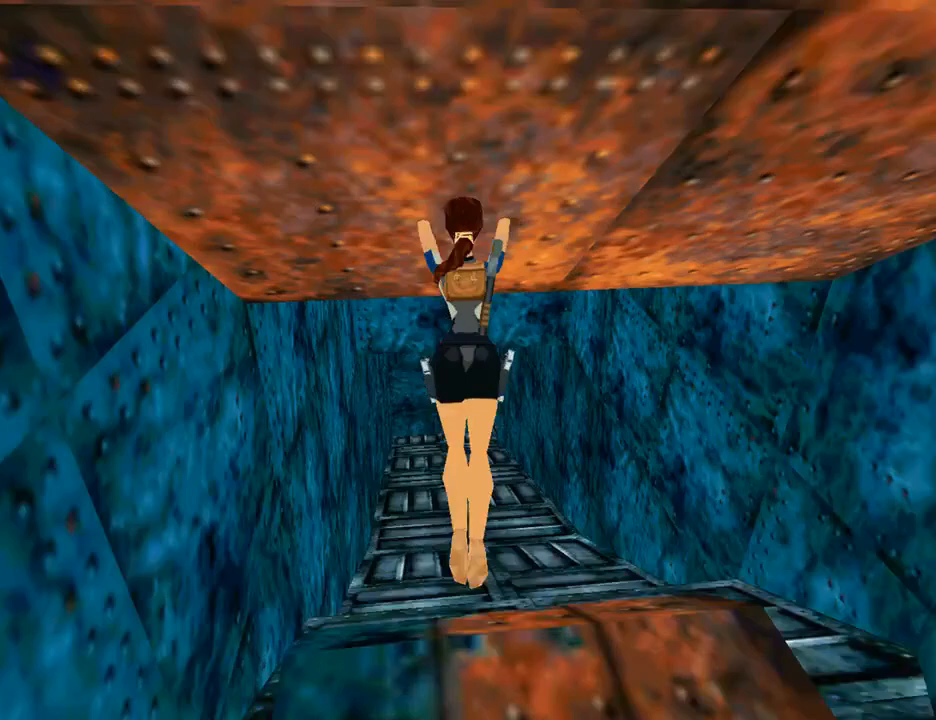
{"buttons": ["SQUARE", "DPAD_UP", "DPAD_RIGHT"], "left_stick": "center", "right_stick": "center", "events": []}
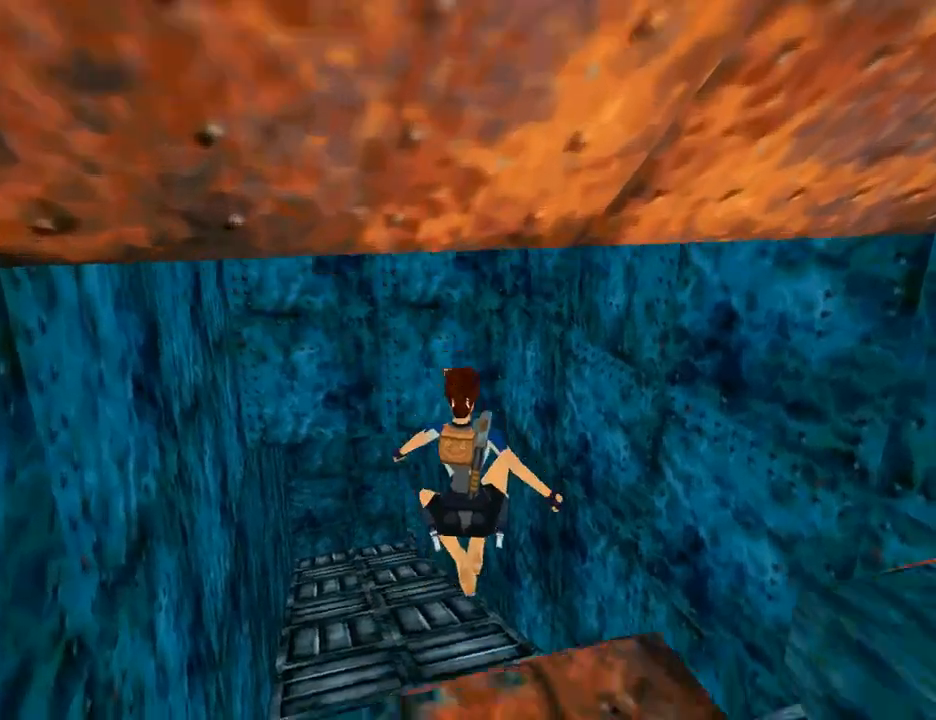
{"buttons": ["DPAD_UP"], "left_stick": "center", "right_stick": "center", "events": [[300, "SQUARE", "up"], [333, "DPAD_RIGHT", "up"]]}